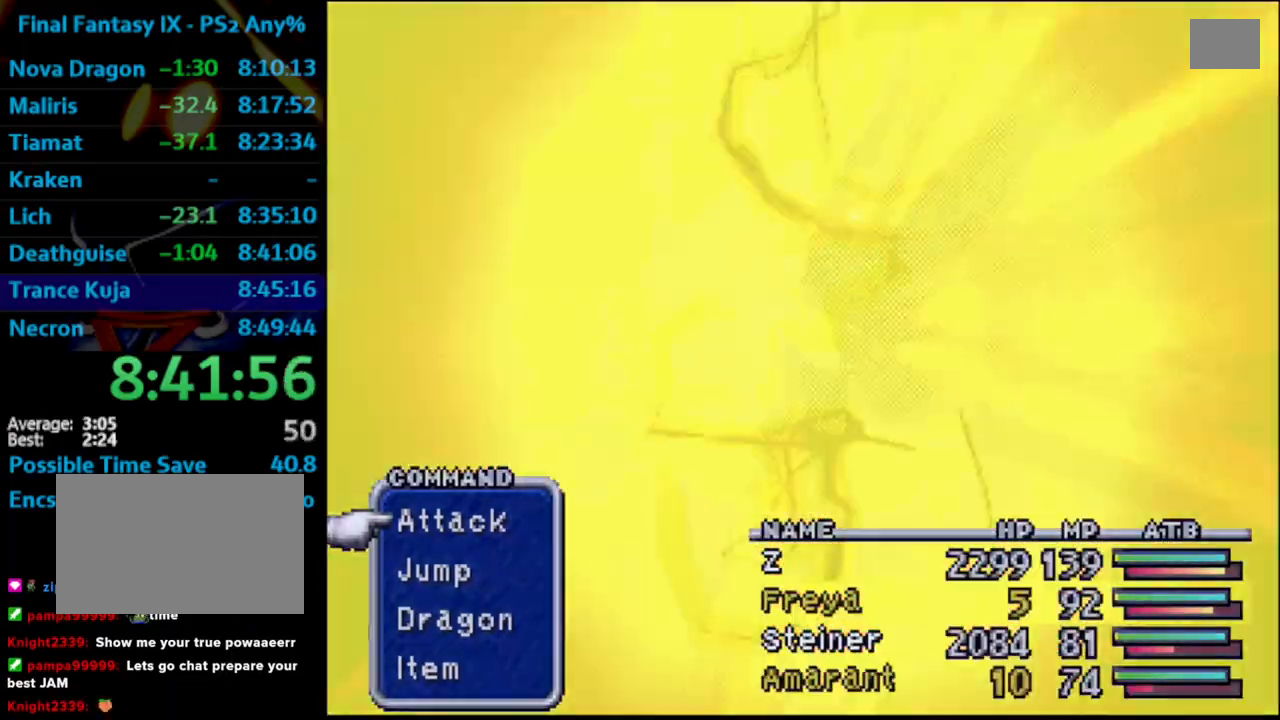
Gameplay with a controller (PlayStation layout); each line is a JSON object with the inputs held at the frame after it. "events" lists button and stick changes between this image and that frame as [ms after this image, input, new state], when the widget could be followed in between. Not read: L3 R3.
{"buttons": ["TRIANGLE"], "left_stick": "center", "right_stick": "center", "events": [[417, "TRIANGLE", "down"]]}
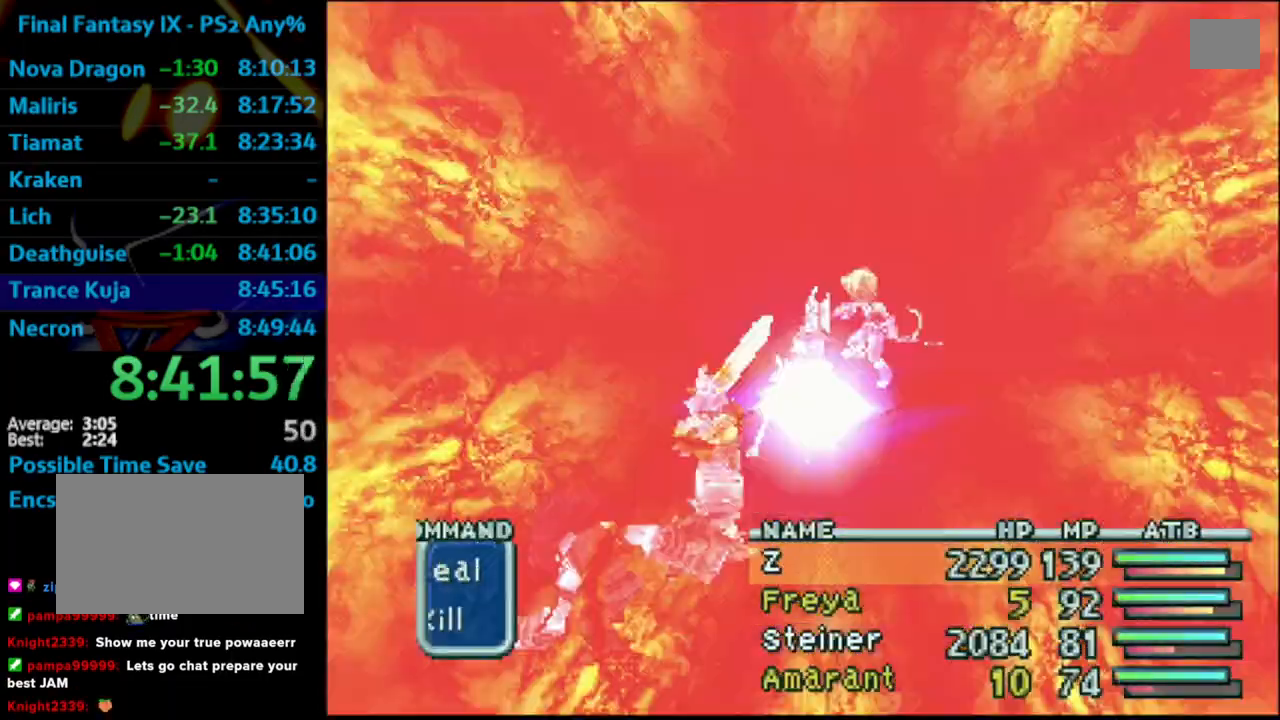
{"buttons": [], "left_stick": "center", "right_stick": "center", "events": [[100, "TRIANGLE", "up"]]}
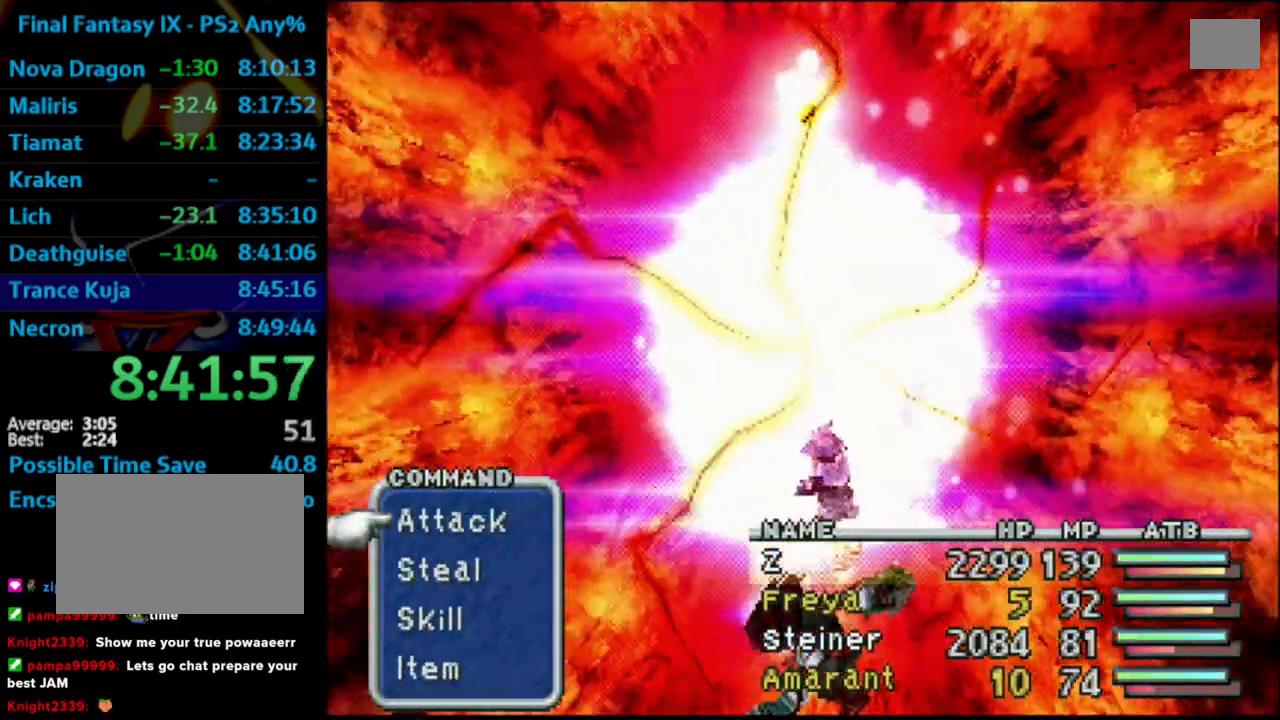
{"buttons": [], "left_stick": "center", "right_stick": "center", "events": []}
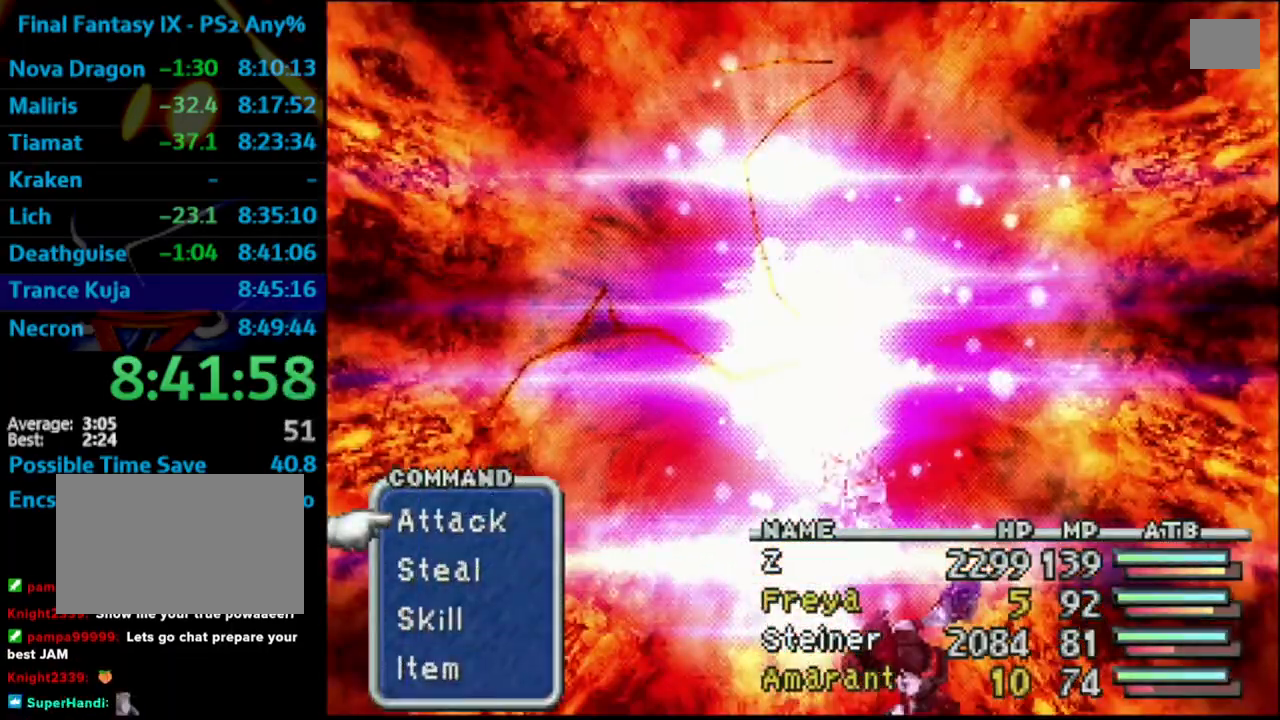
{"buttons": [], "left_stick": "center", "right_stick": "center", "events": []}
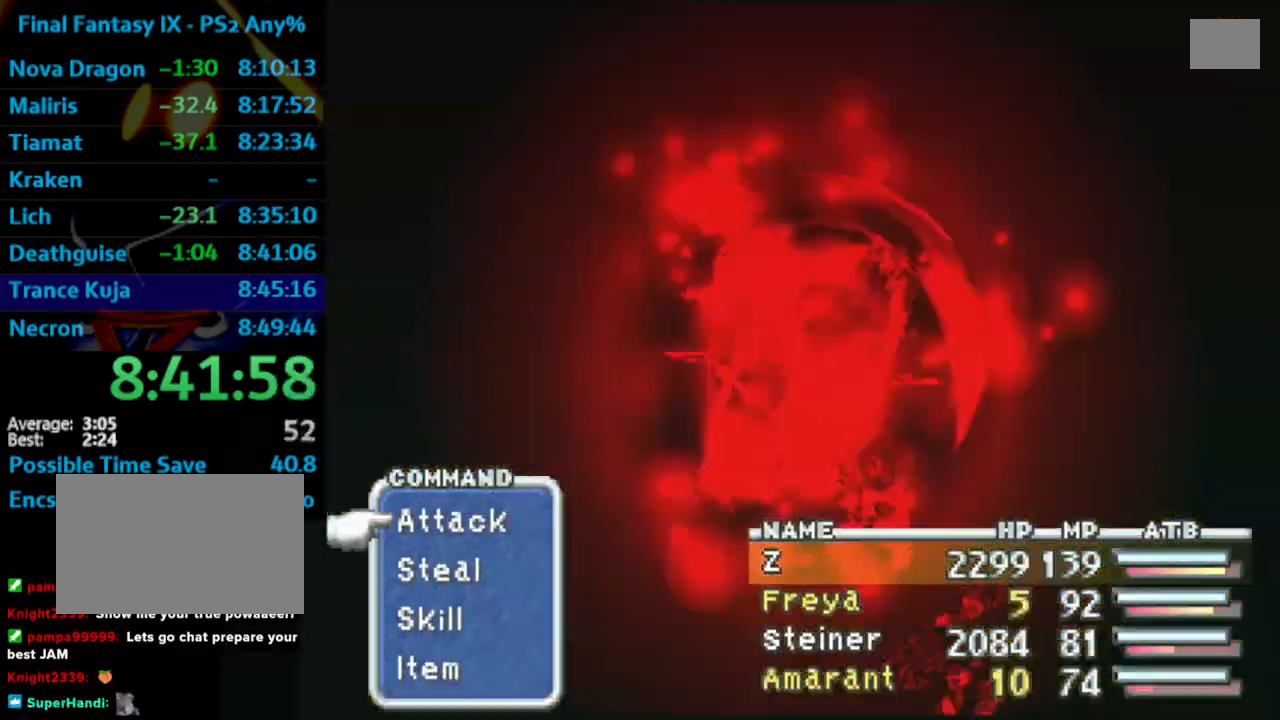
{"buttons": ["TRIANGLE"], "left_stick": "center", "right_stick": "center", "events": [[433, "TRIANGLE", "down"]]}
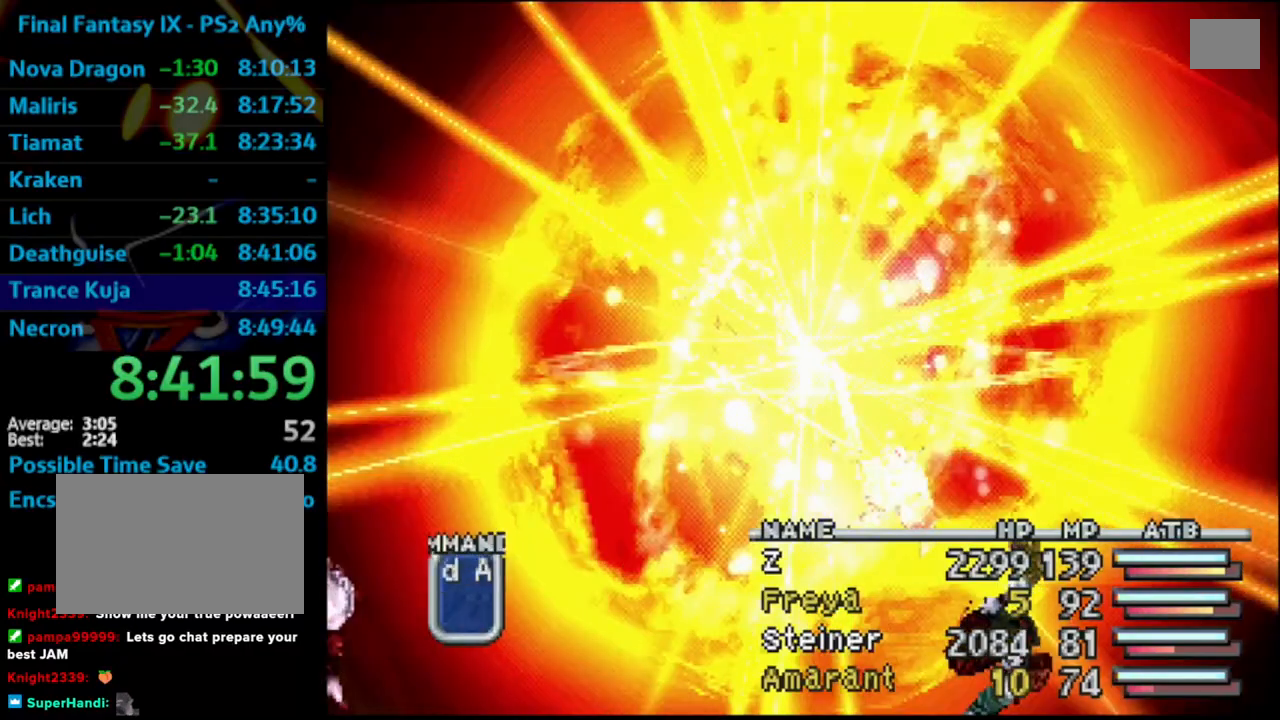
{"buttons": [], "left_stick": "center", "right_stick": "center", "events": [[50, "TRIANGLE", "up"]]}
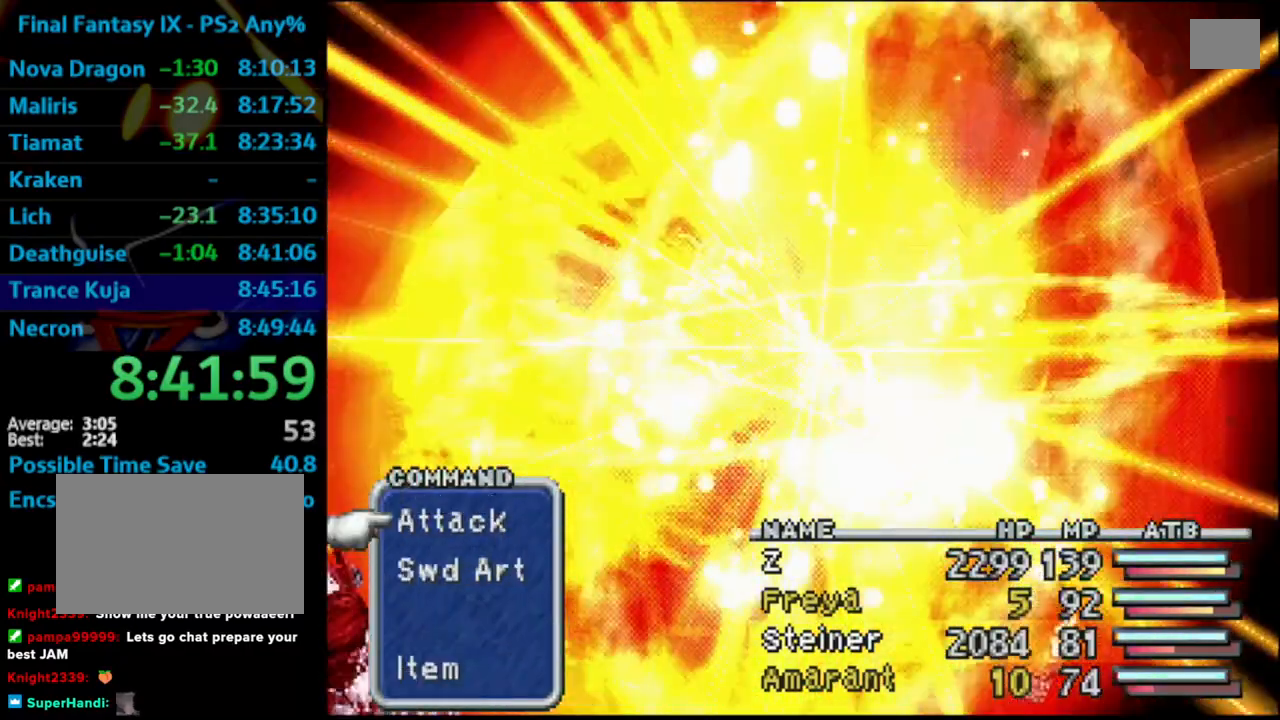
{"buttons": [], "left_stick": "center", "right_stick": "center", "events": []}
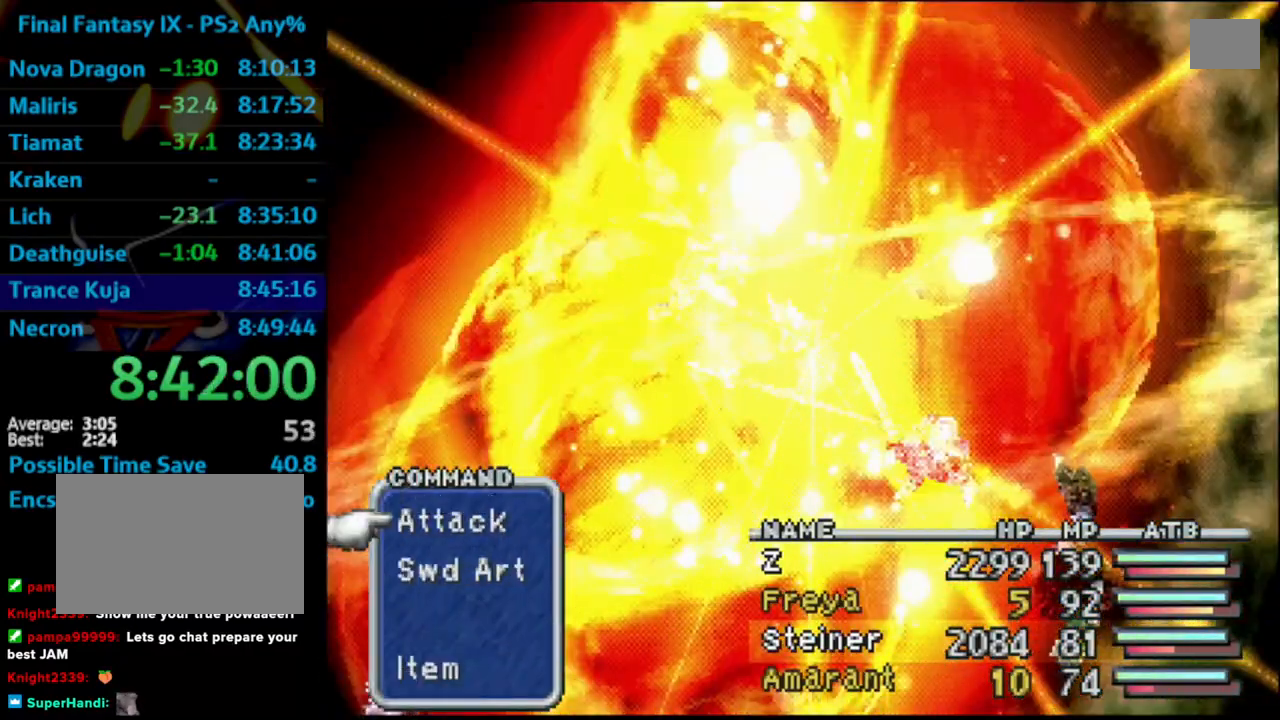
{"buttons": [], "left_stick": "center", "right_stick": "center", "events": [[50, "TRIANGLE", "down"], [150, "TRIANGLE", "up"]]}
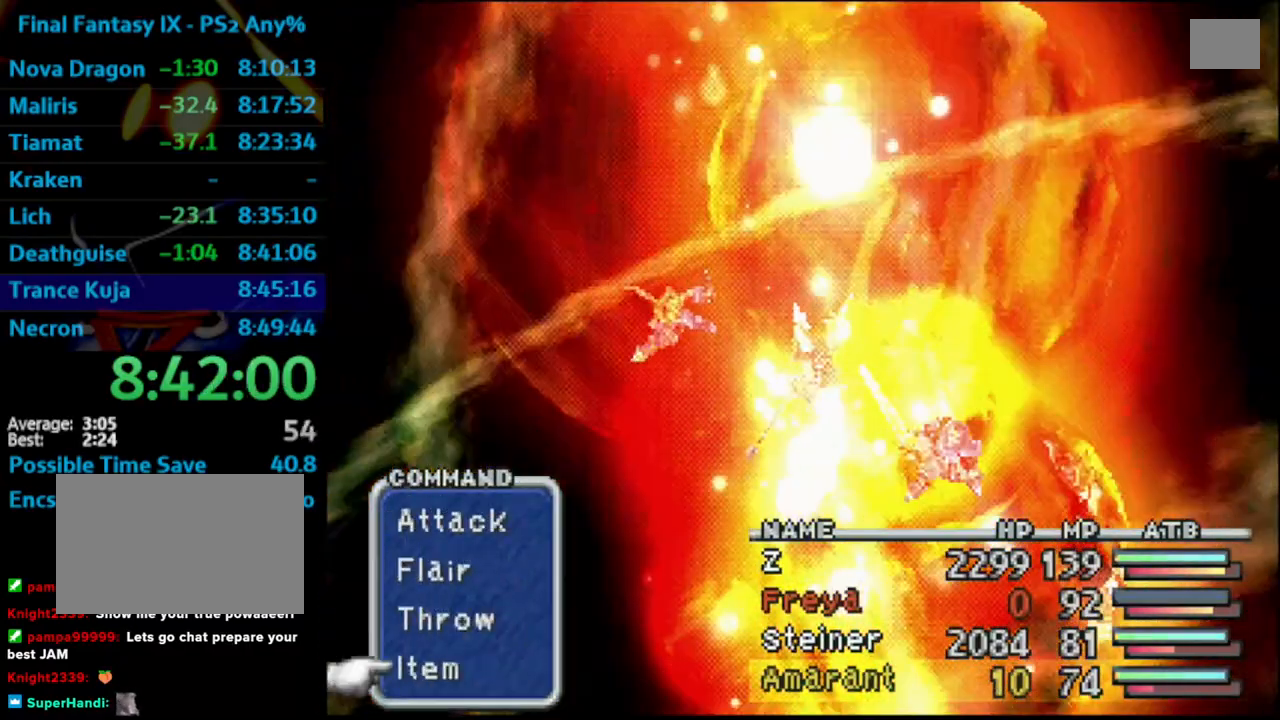
{"buttons": [], "left_stick": "center", "right_stick": "center", "events": [[33, "DPAD_UP", "down"], [83, "CROSS", "down"], [133, "DPAD_UP", "up"], [183, "CROSS", "up"], [300, "DPAD_DOWN", "down"], [400, "DPAD_DOWN", "up"], [450, "DPAD_DOWN", "down"], [500, "DPAD_DOWN", "up"]]}
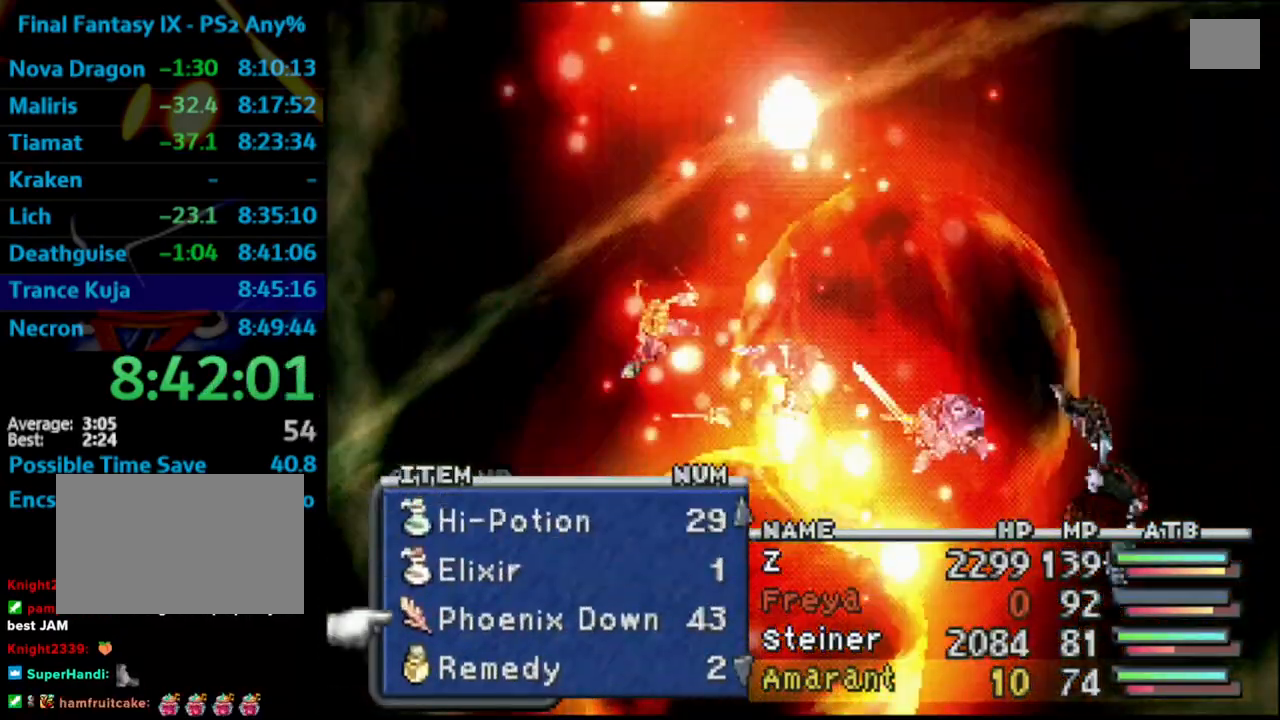
{"buttons": [], "left_stick": "center", "right_stick": "center", "events": [[200, "CROSS", "down"], [283, "CROSS", "up"]]}
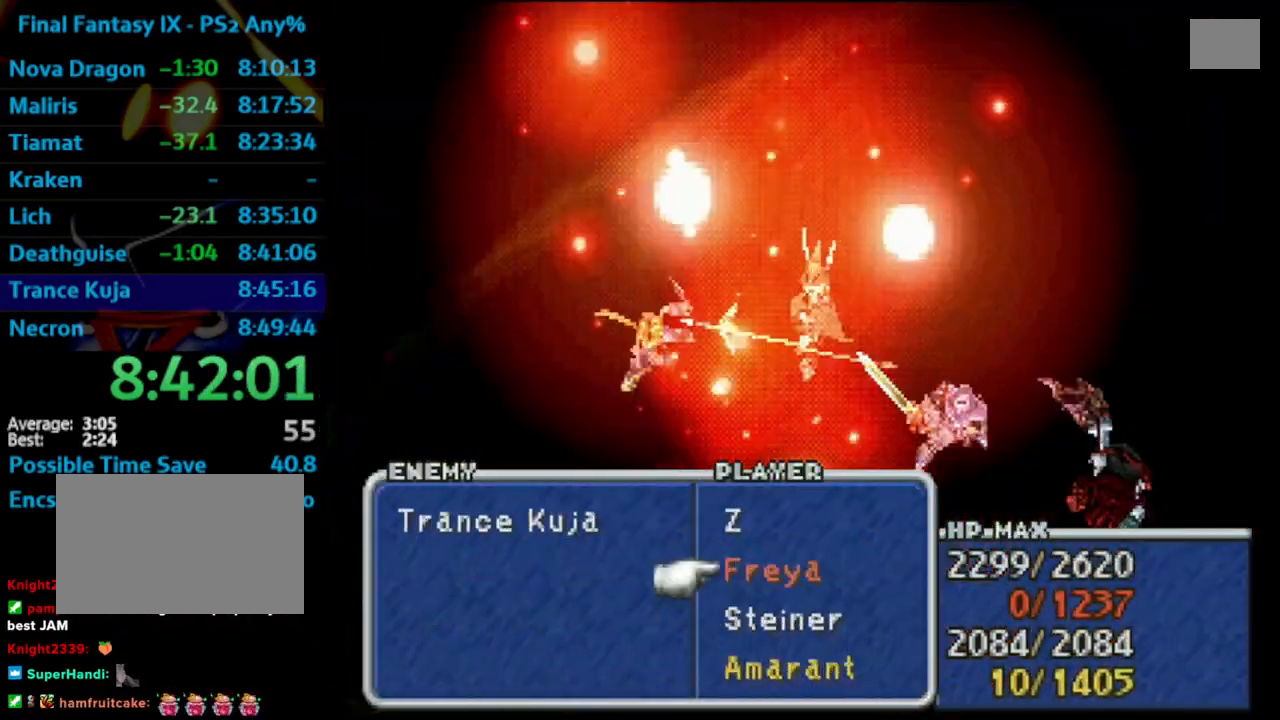
{"buttons": [], "left_stick": "center", "right_stick": "center", "events": [[83, "L1", "down"], [117, "R1", "down"], [150, "CROSS", "down"], [250, "CROSS", "up"], [267, "R1", "up"], [317, "L1", "up"]]}
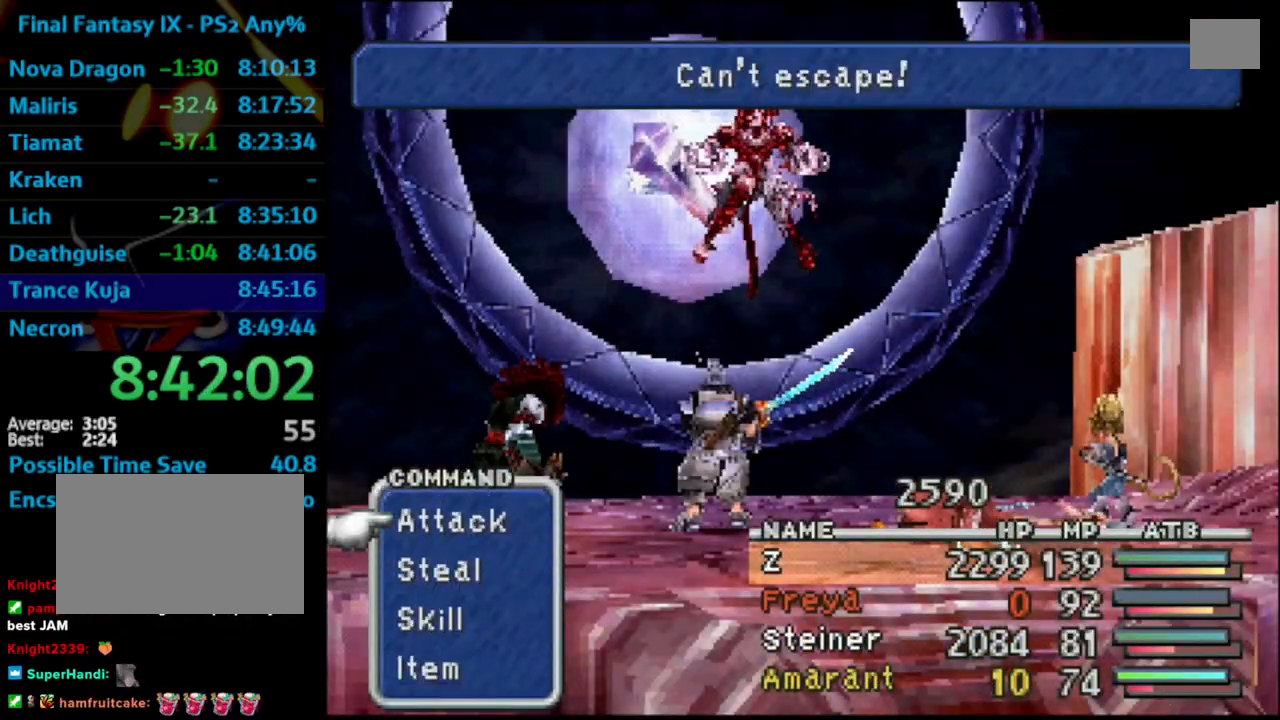
{"buttons": ["CROSS"], "left_stick": "center", "right_stick": "center", "events": [[333, "CROSS", "down"], [400, "CROSS", "up"], [450, "CROSS", "down"]]}
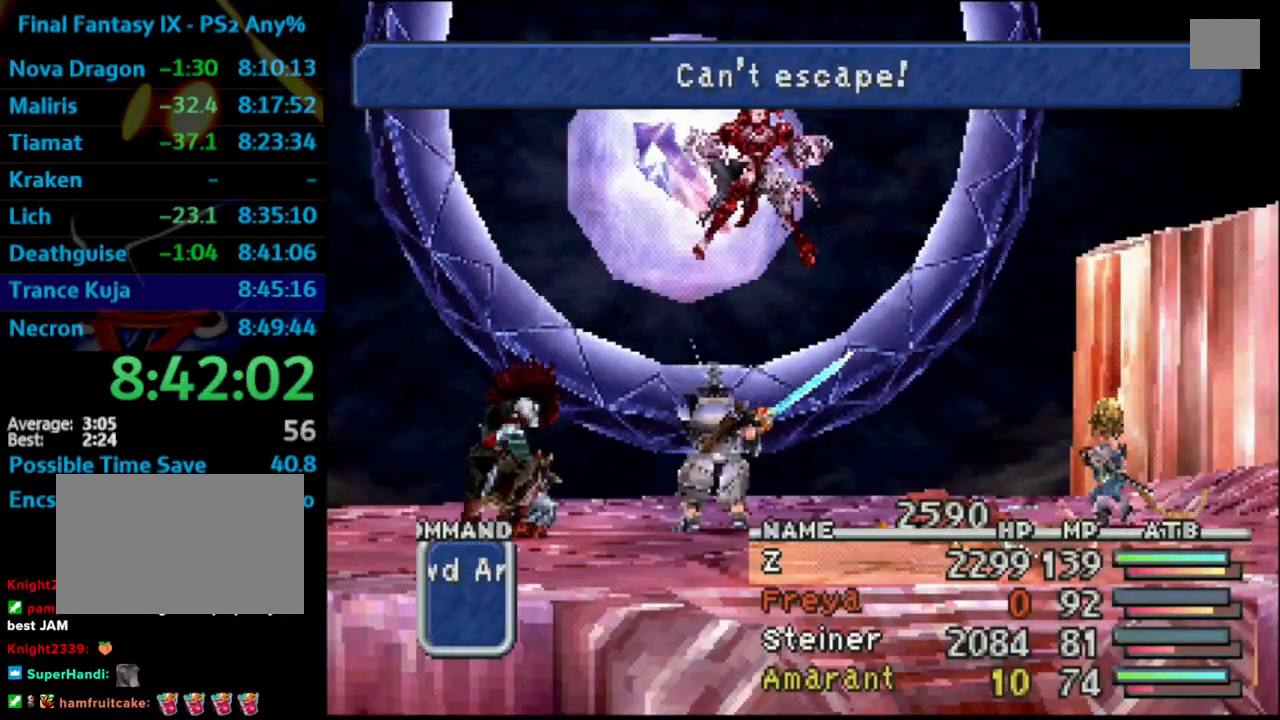
{"buttons": ["CROSS"], "left_stick": "center", "right_stick": "center", "events": [[83, "CROSS", "up"], [400, "DPAD_DOWN", "down"], [450, "CROSS", "down"], [500, "DPAD_DOWN", "up"]]}
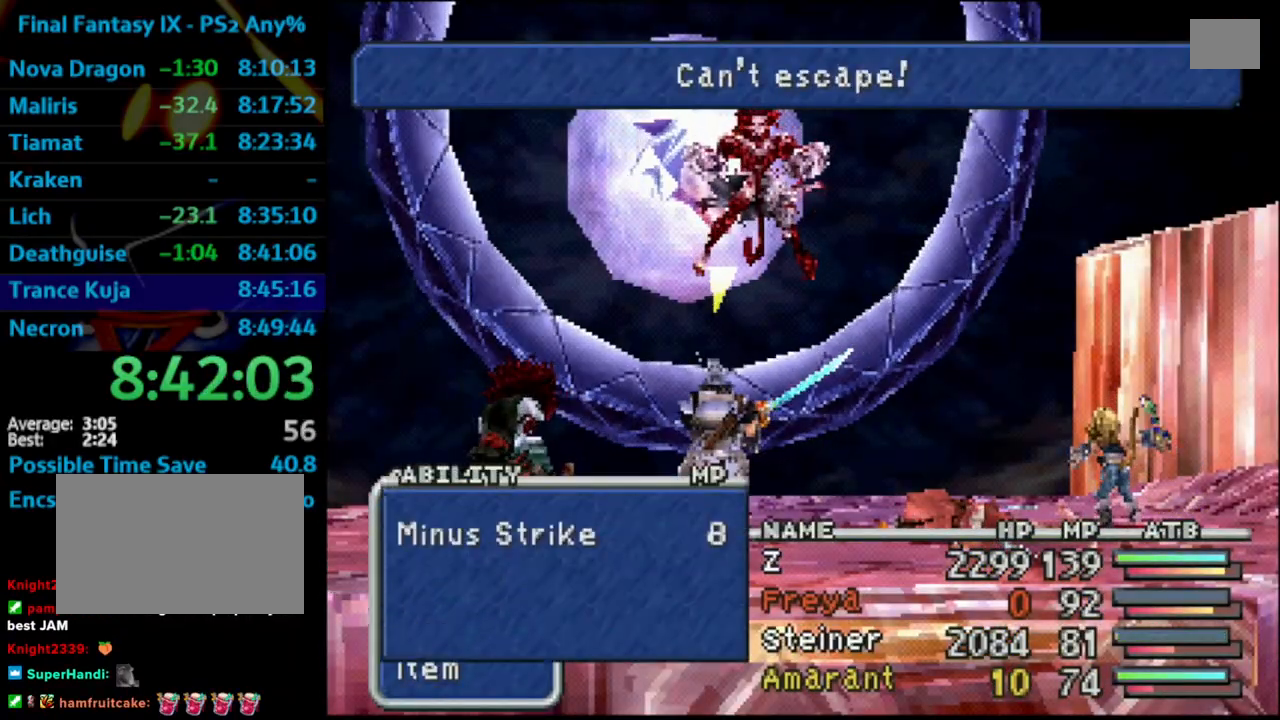
{"buttons": ["DPAD_DOWN"], "left_stick": "center", "right_stick": "center", "events": [[50, "CROSS", "up"], [417, "DPAD_DOWN", "down"]]}
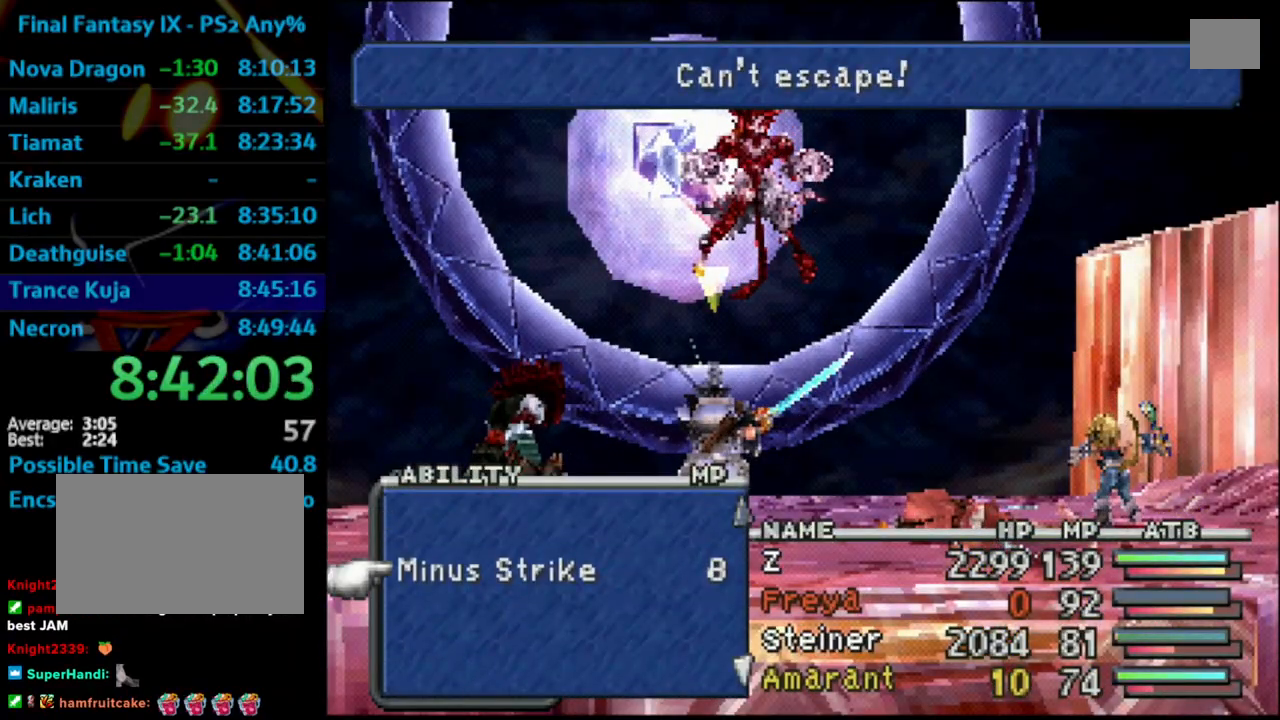
{"buttons": ["CROSS"], "left_stick": "center", "right_stick": "center", "events": [[50, "DPAD_DOWN", "up"], [50, "R1", "down"], [183, "R1", "up"], [233, "CIRCLE", "down"], [383, "CIRCLE", "up"], [400, "CROSS", "down"]]}
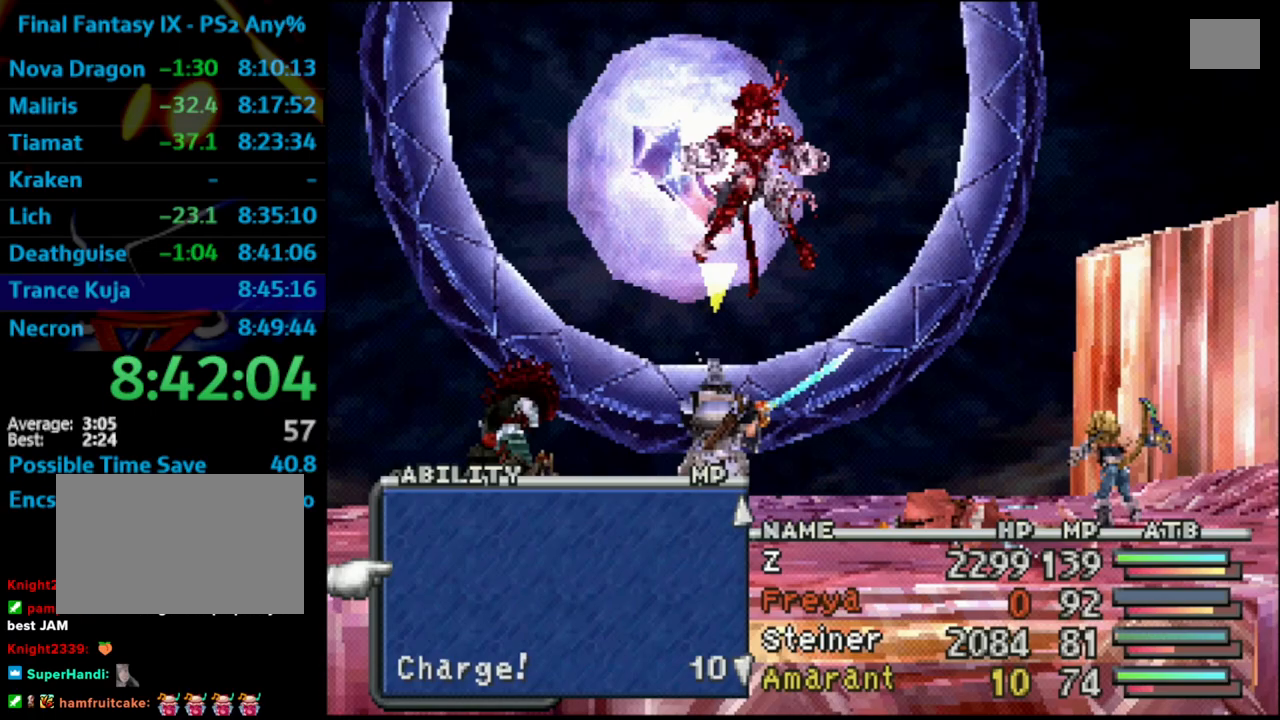
{"buttons": [], "left_stick": "center", "right_stick": "center", "events": [[100, "CROSS", "up"], [267, "DPAD_DOWN", "down"], [333, "DPAD_DOWN", "up"], [400, "DPAD_DOWN", "down"], [483, "DPAD_DOWN", "up"]]}
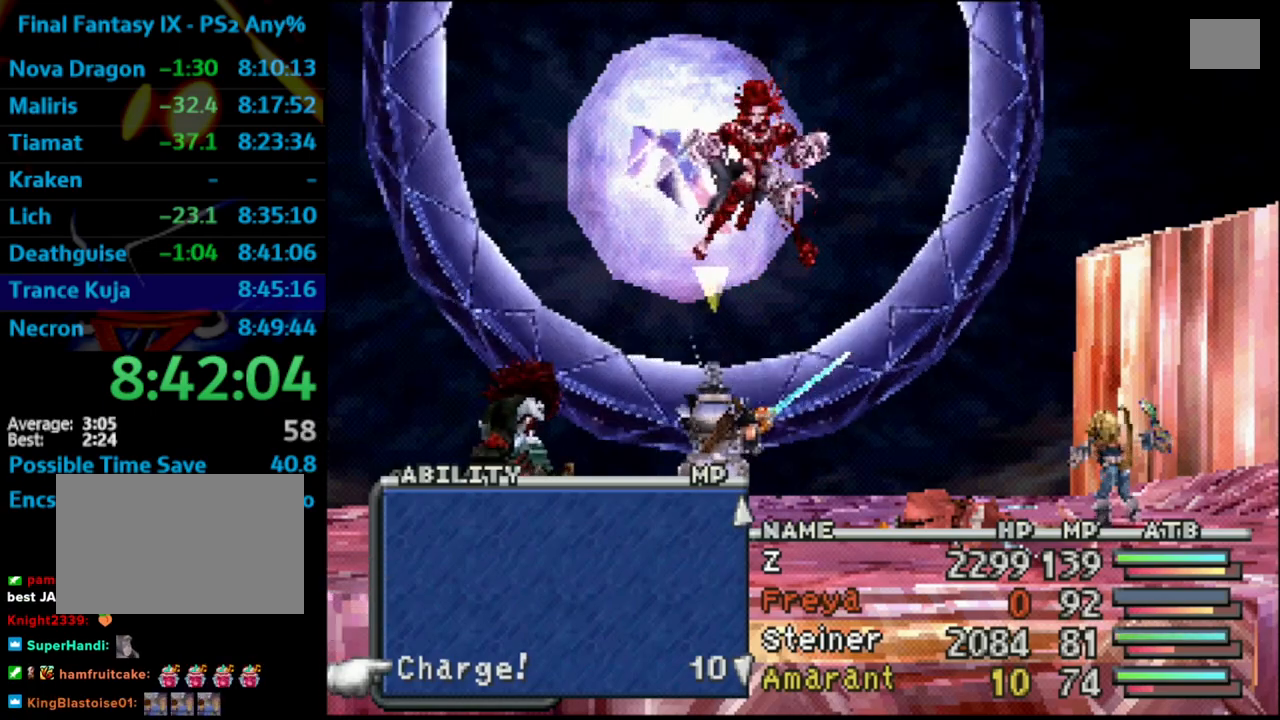
{"buttons": [], "left_stick": "center", "right_stick": "center", "events": [[100, "CROSS", "down"], [267, "CROSS", "up"]]}
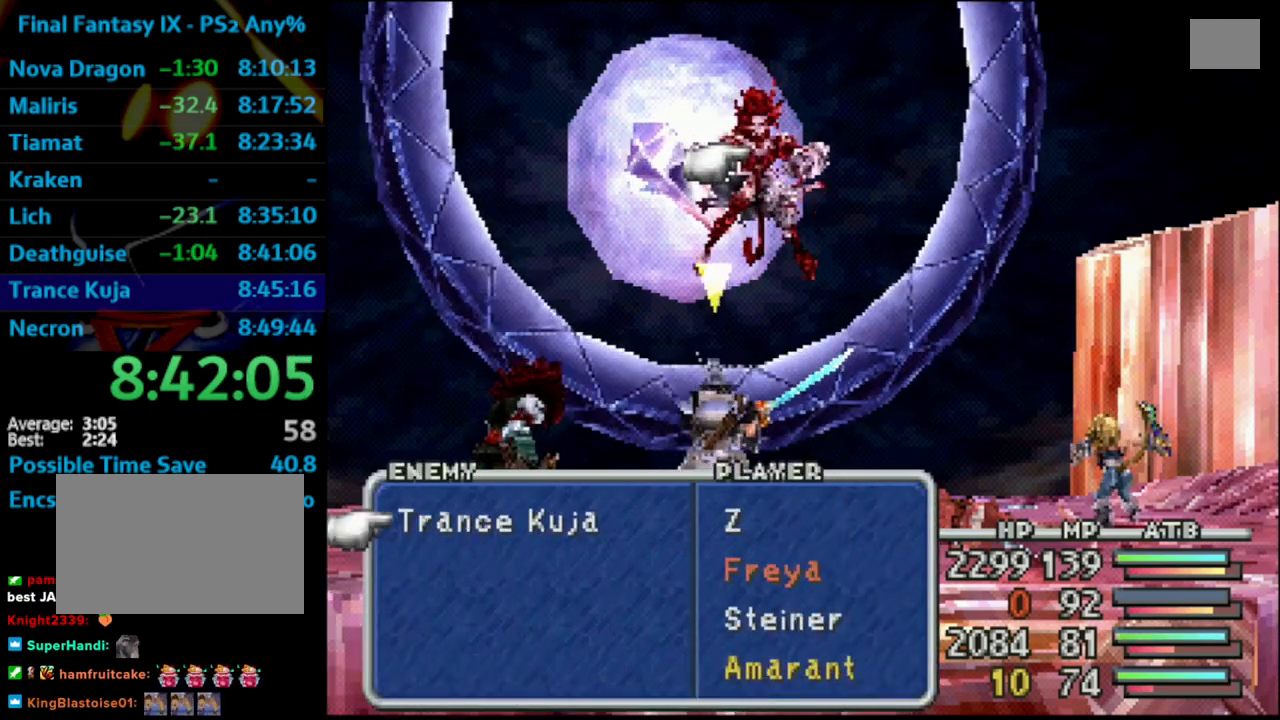
{"buttons": [], "left_stick": "center", "right_stick": "center", "events": []}
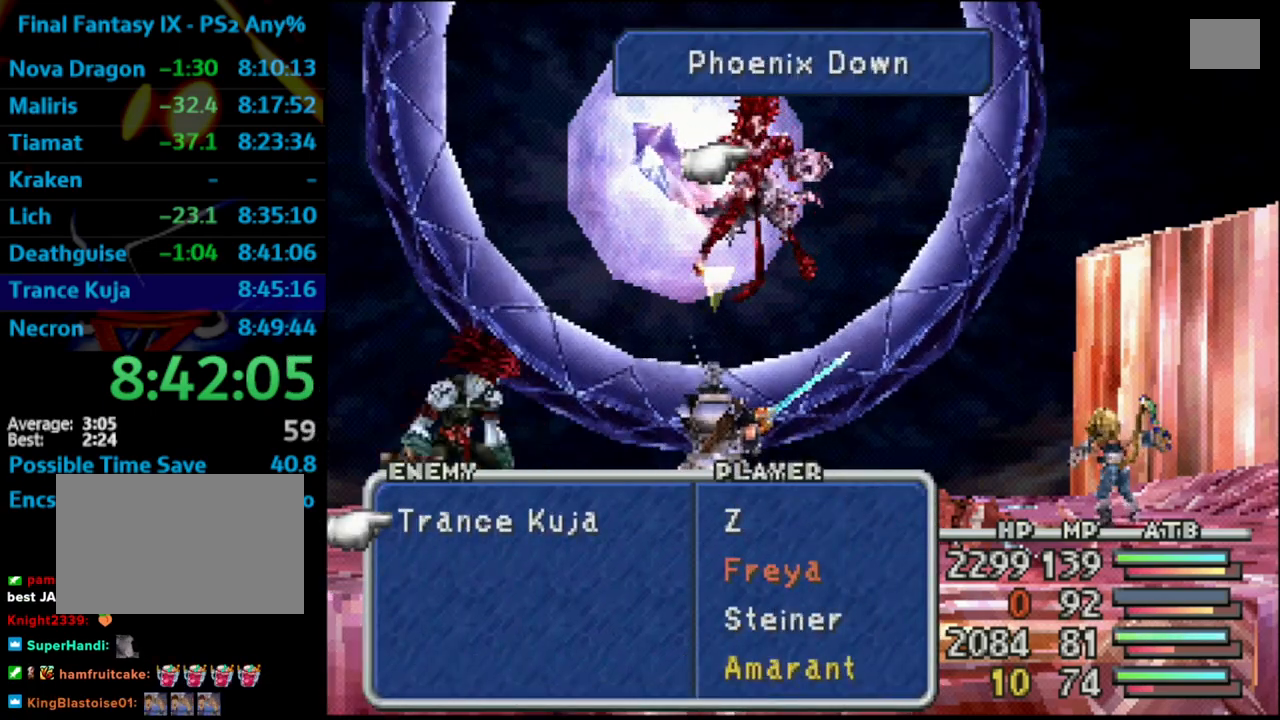
{"buttons": [], "left_stick": "center", "right_stick": "center", "events": []}
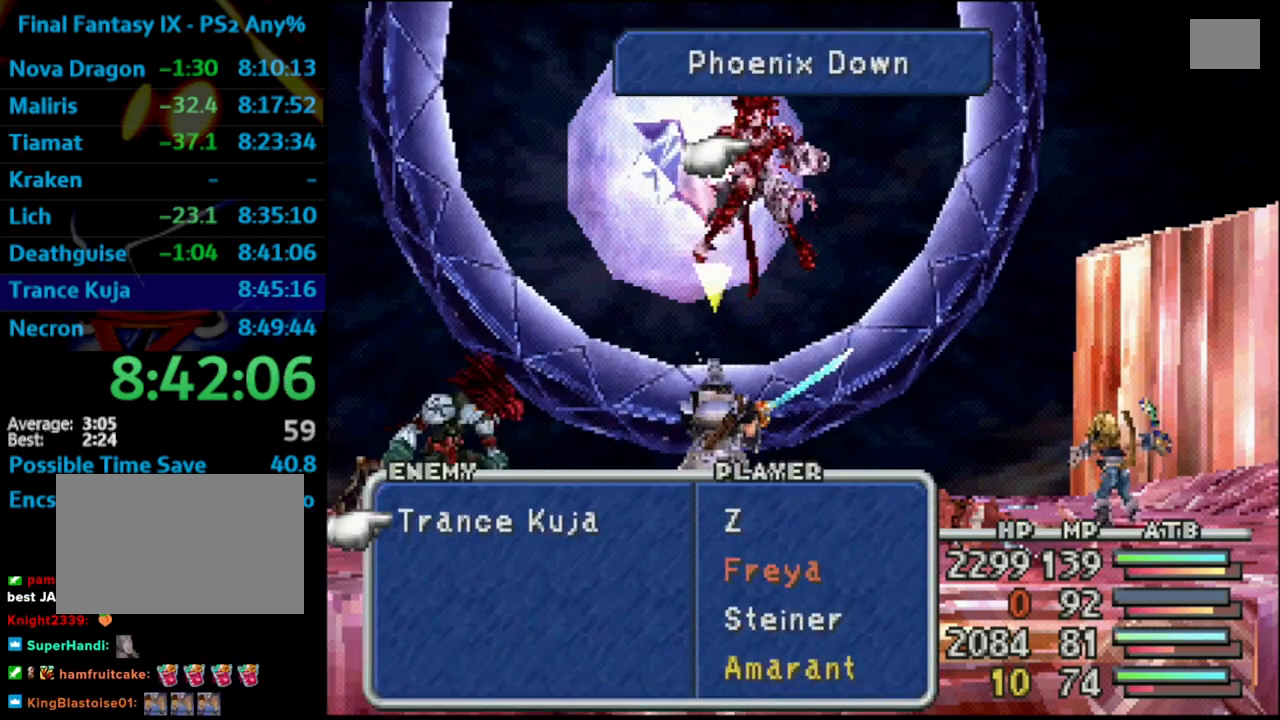
{"buttons": [], "left_stick": "center", "right_stick": "center", "events": []}
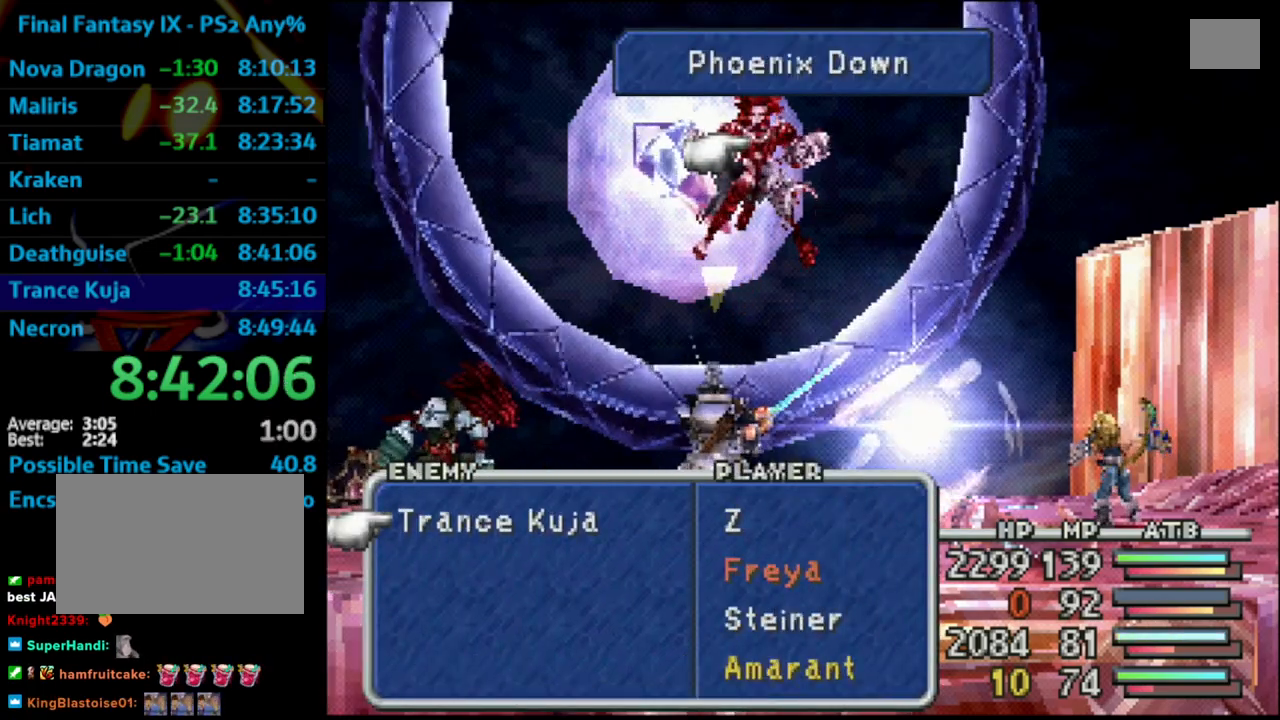
{"buttons": [], "left_stick": "center", "right_stick": "center", "events": []}
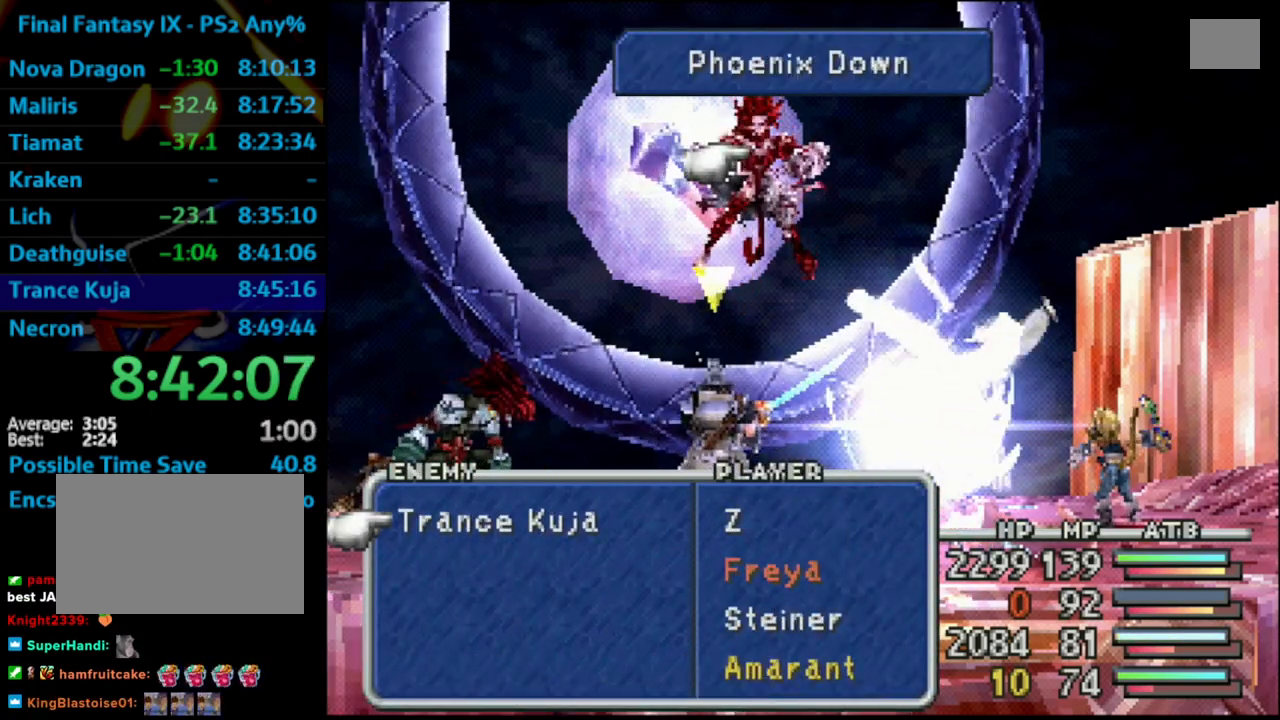
{"buttons": [], "left_stick": "center", "right_stick": "center", "events": [[417, "CROSS", "down"], [467, "CROSS", "up"]]}